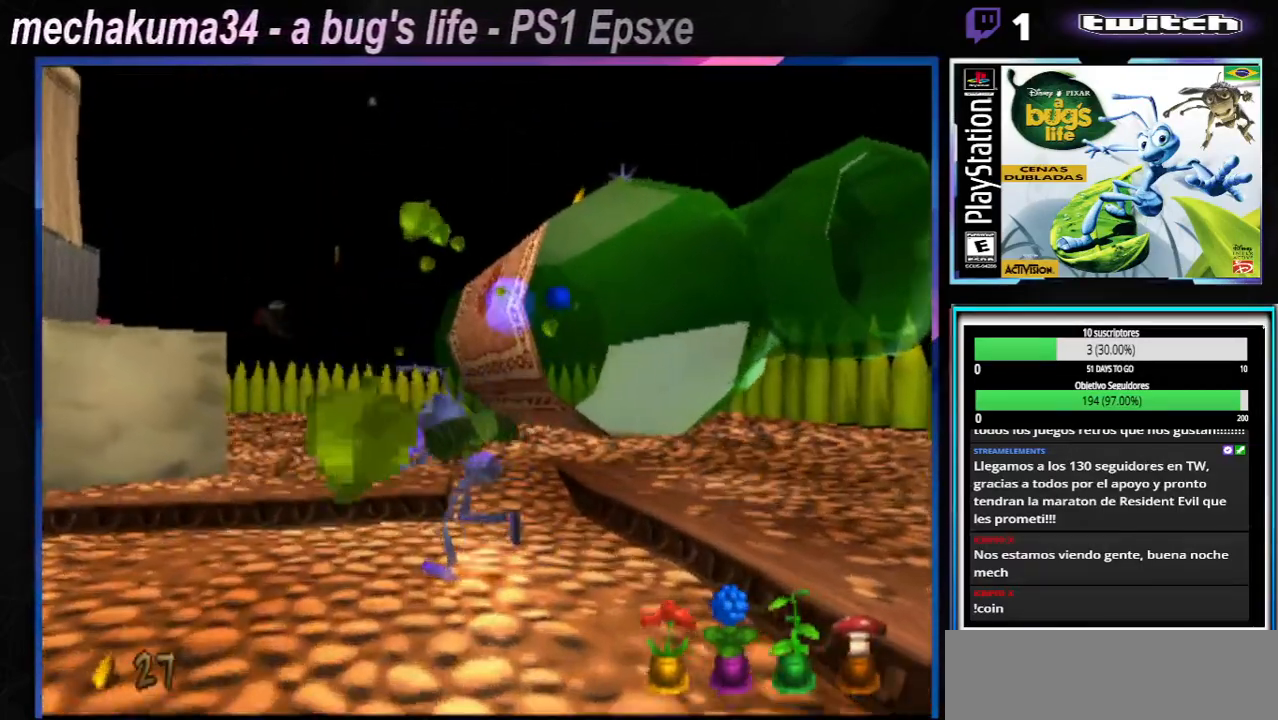
Gameplay with a controller (Xbox layout); each line is a JSON object with the inputs held at the frame after it. "events" lists button and stick changes between this image and that frame as [ms after this image, input, new state], when the widget could be followed in between. Not read: L1 L3 R1 R3.
{"buttons": [], "left_stick": "left", "right_stick": "center", "events": [[34, "X", "down"], [167, "X", "up"], [184, "left_stick", "left"], [251, "X", "down"], [401, "X", "up"]]}
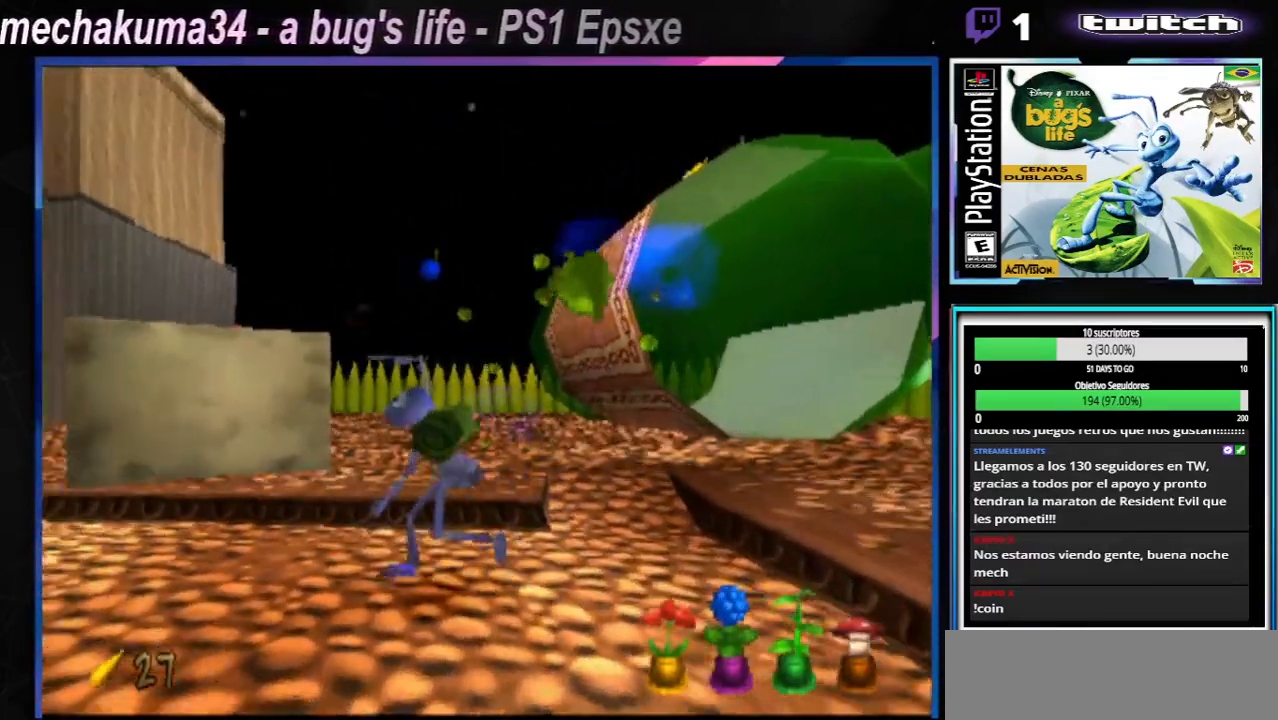
{"buttons": ["X"], "left_stick": "left", "right_stick": "center", "events": [[17, "X", "down"], [150, "X", "up"], [250, "X", "down"], [367, "X", "up"], [467, "X", "down"]]}
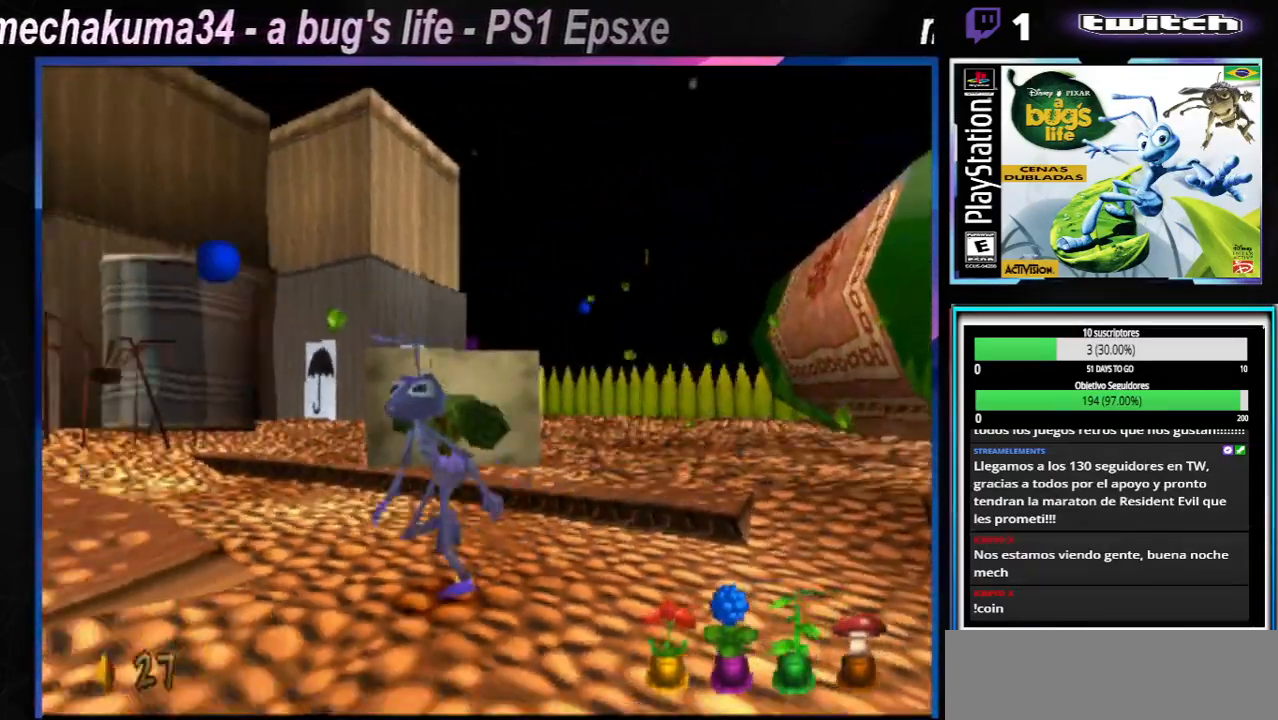
{"buttons": [], "left_stick": "center", "right_stick": "center", "events": [[100, "X", "up"], [200, "X", "down"], [233, "left_stick", "center"], [367, "X", "up"]]}
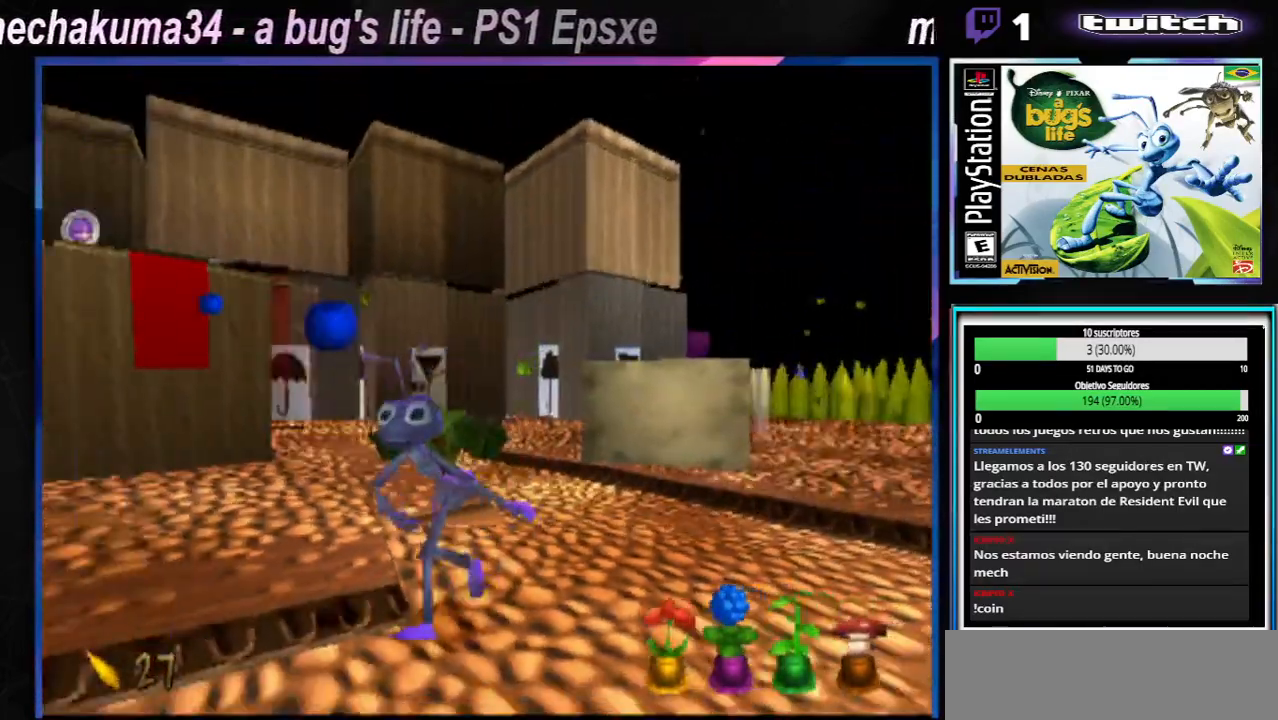
{"buttons": ["X"], "left_stick": "left", "right_stick": "center", "events": [[284, "left_stick", "left"], [451, "X", "down"]]}
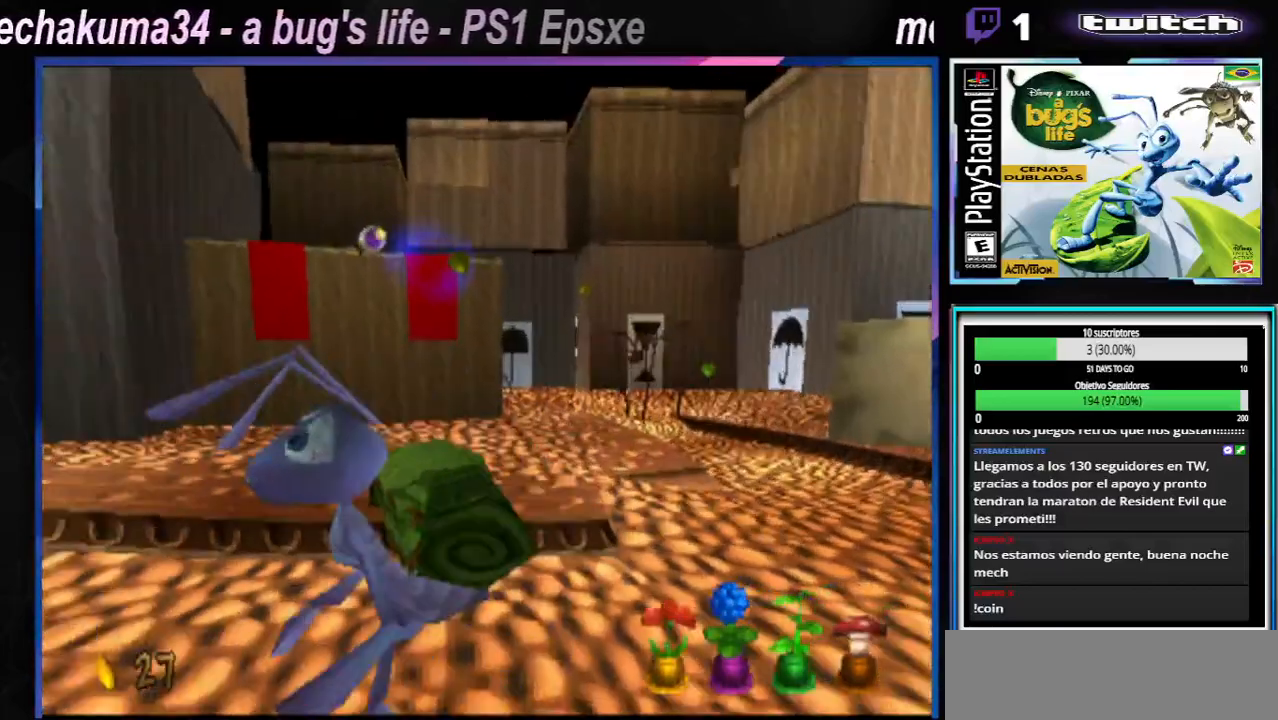
{"buttons": ["X"], "left_stick": "center", "right_stick": "center", "events": [[50, "left_stick", "center"], [116, "left_stick", "up-right"], [133, "X", "up"], [183, "X", "down"], [183, "left_stick", "right"], [300, "left_stick", "center"], [350, "X", "up"], [433, "X", "down"]]}
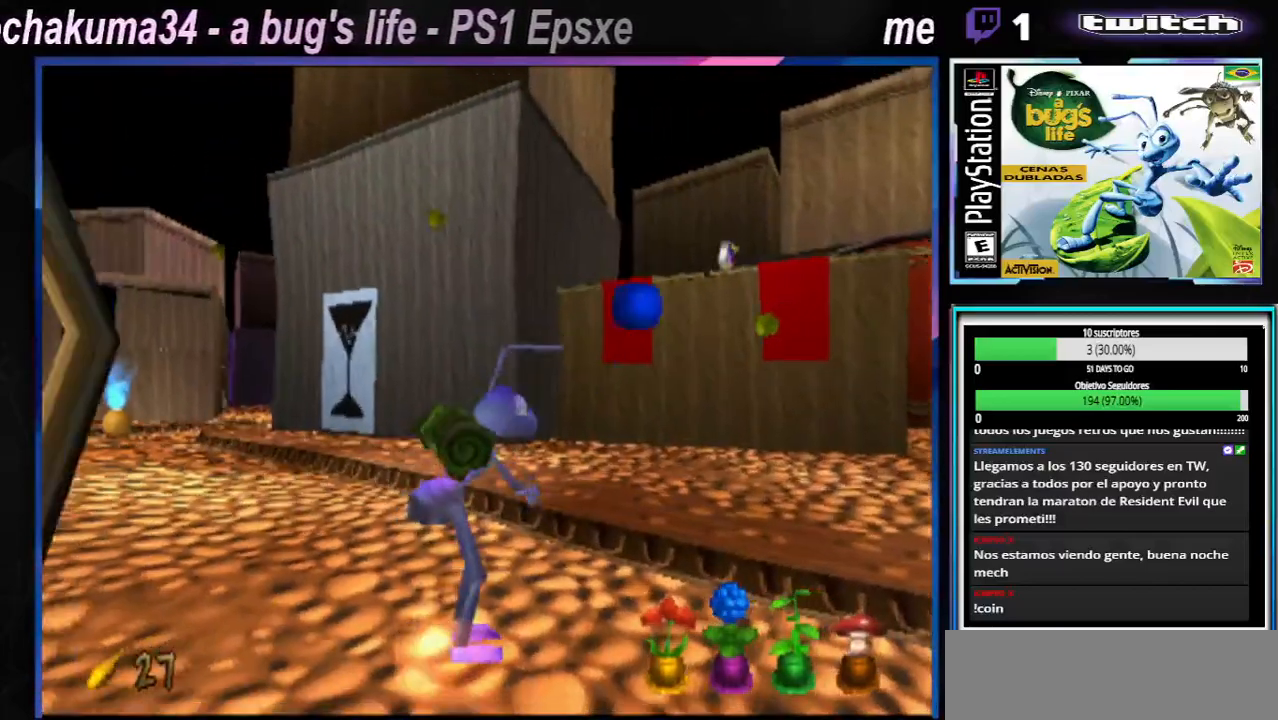
{"buttons": [], "left_stick": "up-right", "right_stick": "center", "events": [[33, "left_stick", "right"], [67, "X", "up"], [134, "X", "down"], [134, "left_stick", "up-right"], [284, "X", "up"], [367, "X", "down"], [501, "X", "up"]]}
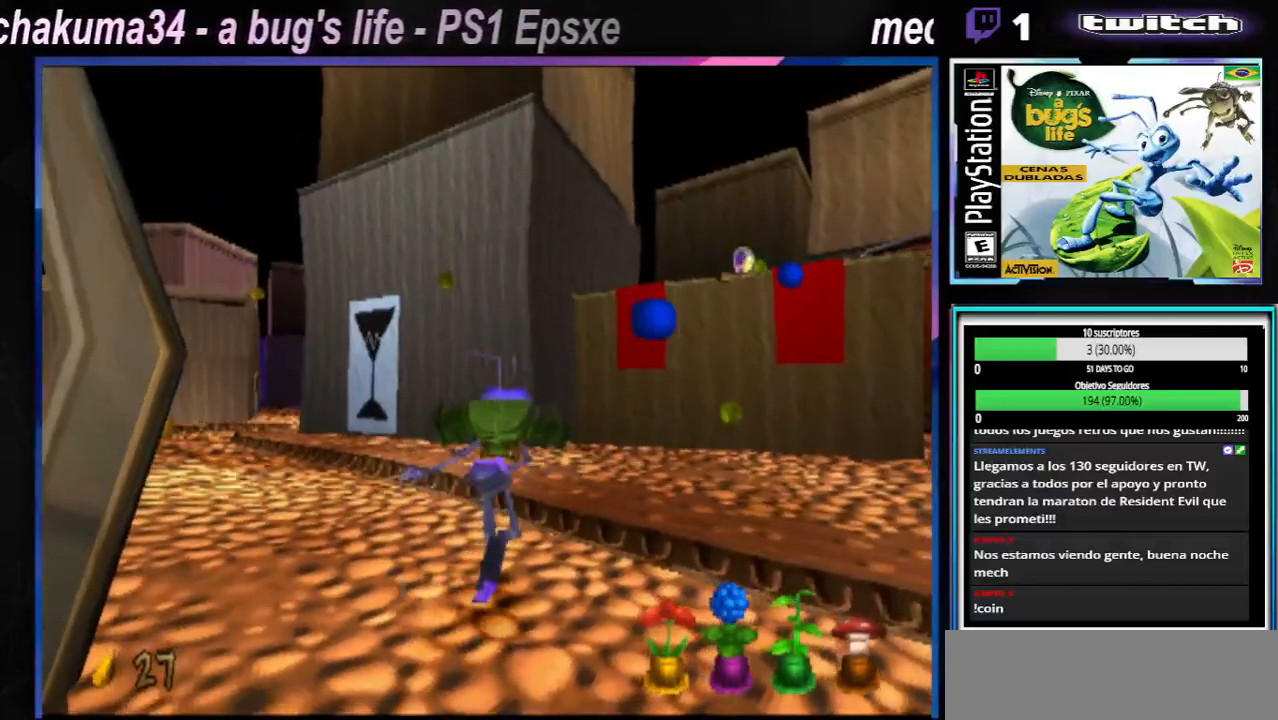
{"buttons": ["X"], "left_stick": "right", "right_stick": "center", "events": [[100, "X", "down"], [250, "X", "up"], [283, "left_stick", "right"], [367, "X", "down"]]}
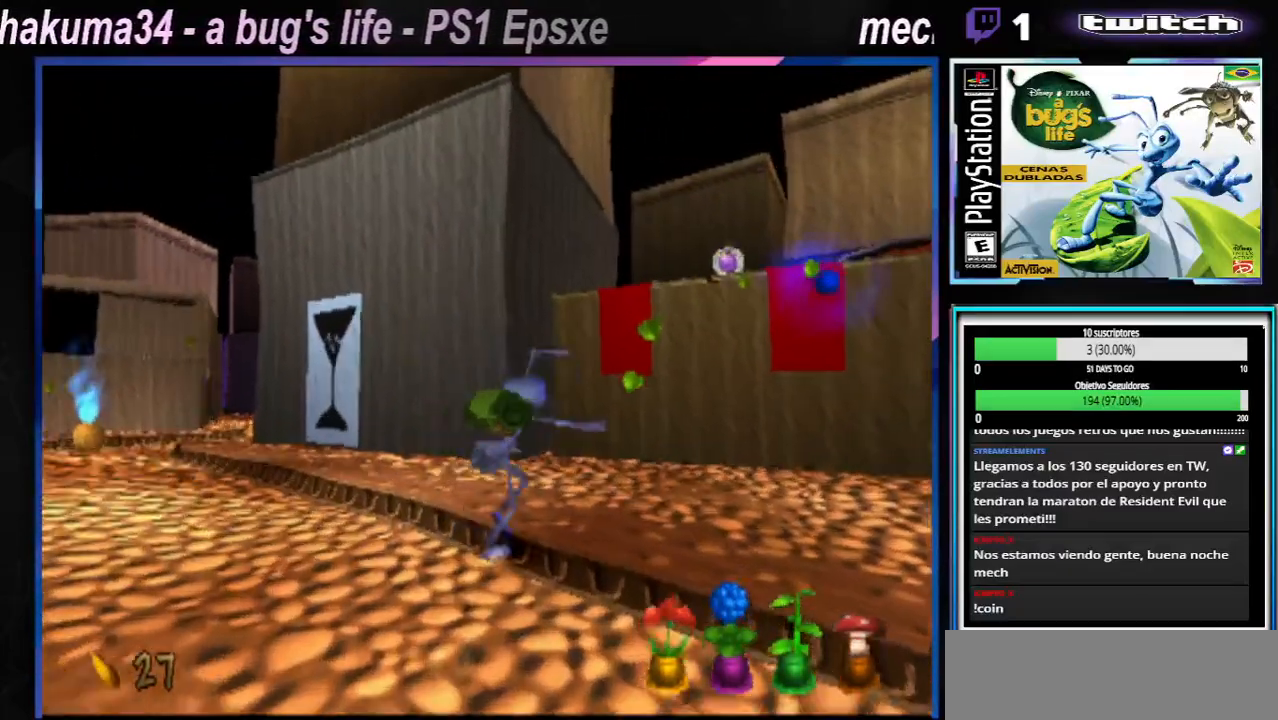
{"buttons": [], "left_stick": "left", "right_stick": "center", "events": [[33, "X", "up"], [100, "X", "down"], [134, "left_stick", "center"], [234, "X", "up"], [284, "X", "down"], [367, "left_stick", "left"], [434, "X", "up"]]}
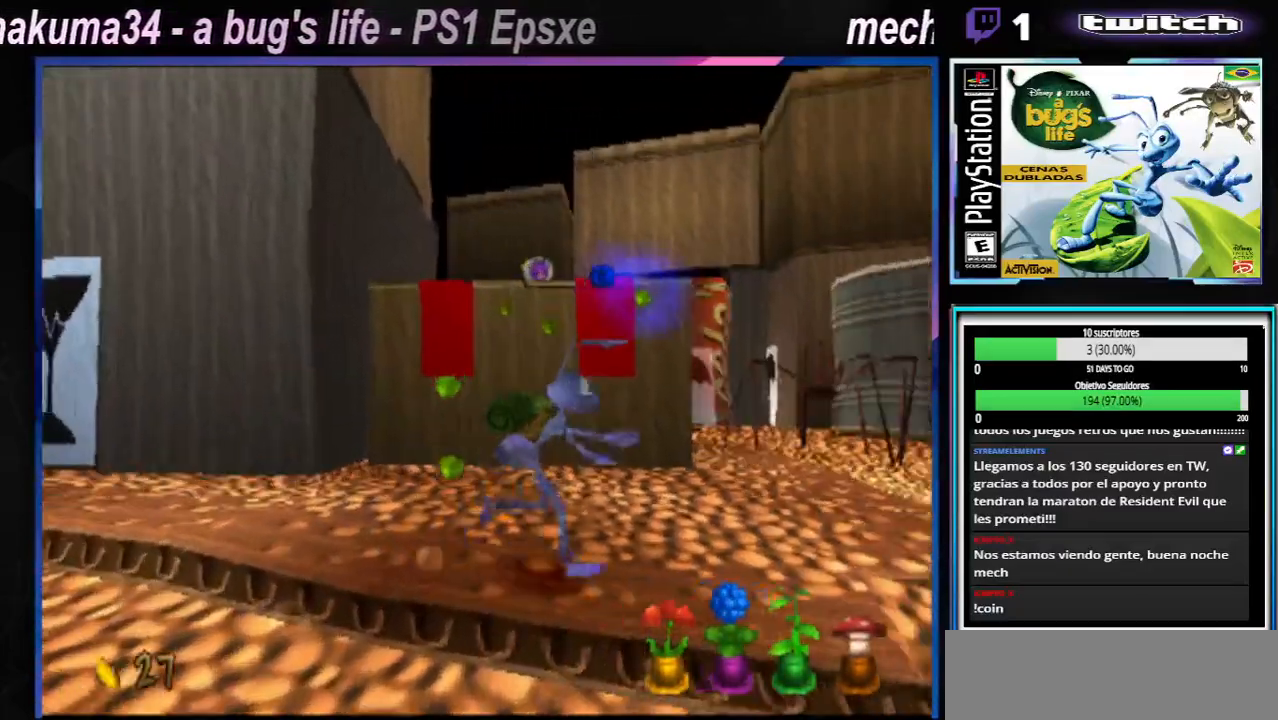
{"buttons": [], "left_stick": "left", "right_stick": "center", "events": [[66, "X", "down"], [183, "X", "up"]]}